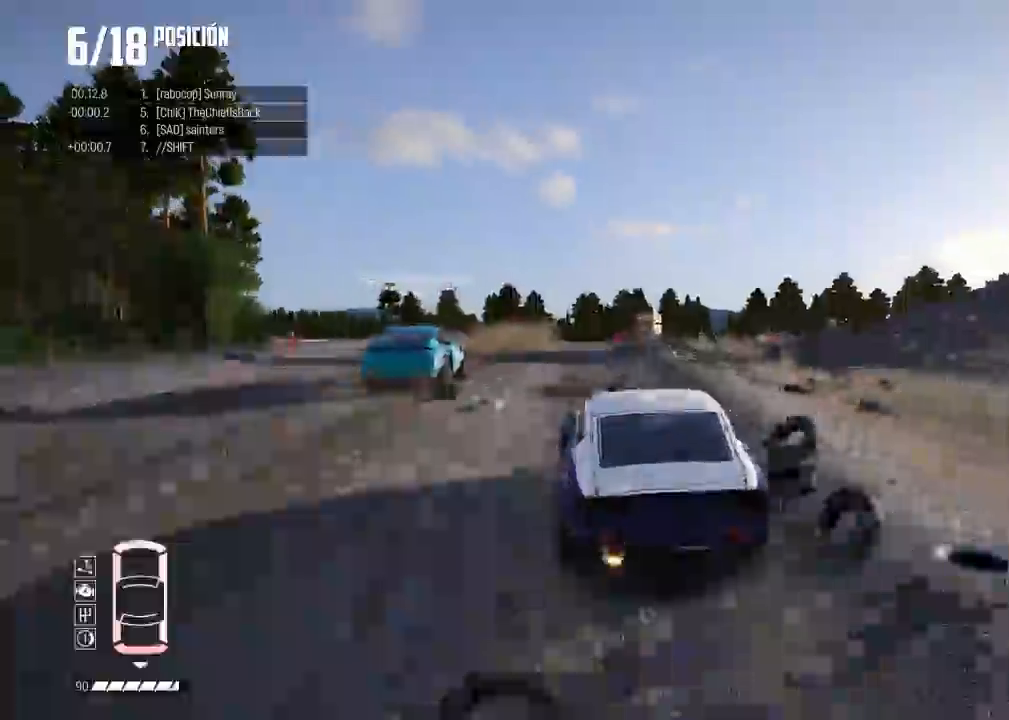
Gameplay with a controller (Xbox layout); each line is a JSON object with the inputs held at the frame after it. "events" lists button and stick changes between this image and that frame as [ms after this image, input, new state], when the widget could be followed in between. Not read: L3 right_stick.
{"buttons": ["R2"], "left_stick": "left", "events": [[134, "left_stick", "center"], [384, "left_stick", "left"]]}
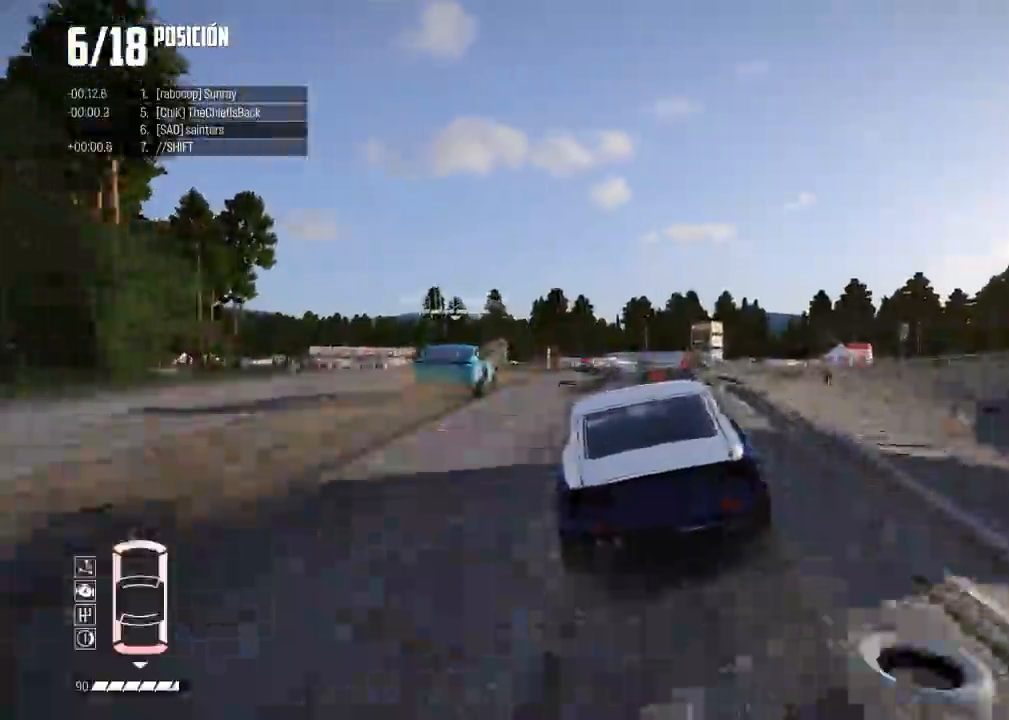
{"buttons": ["R2"], "left_stick": "right", "events": [[100, "left_stick", "center"], [334, "left_stick", "right"], [350, "R2", "up"], [484, "R2", "down"]]}
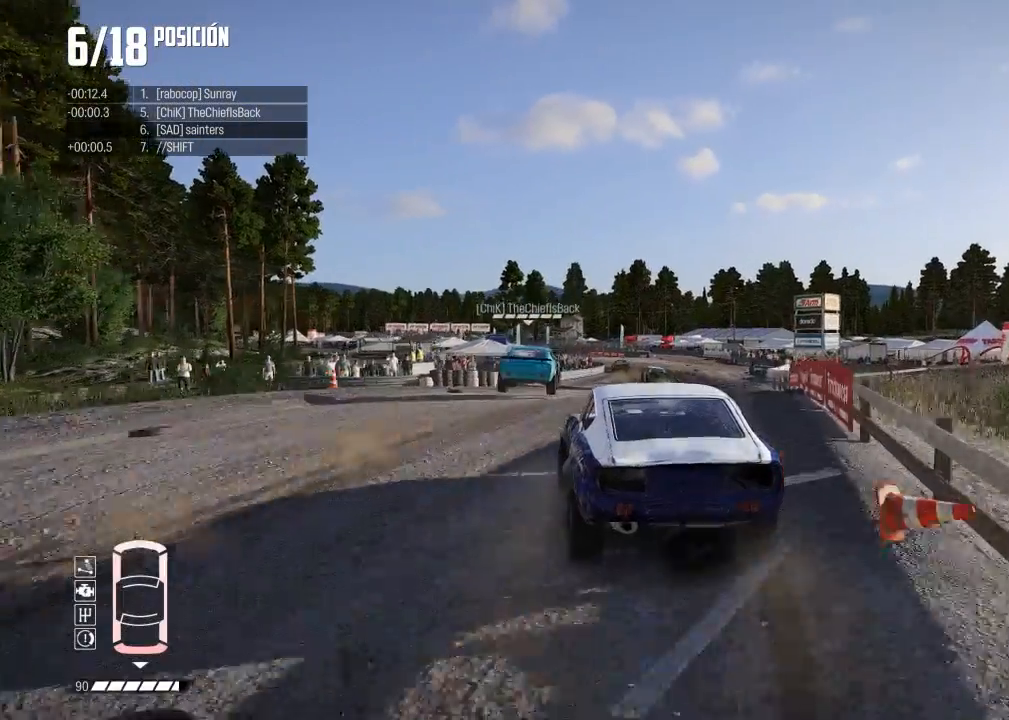
{"buttons": [], "left_stick": "right", "events": [[117, "R2", "up"], [167, "R2", "down"], [501, "R2", "up"]]}
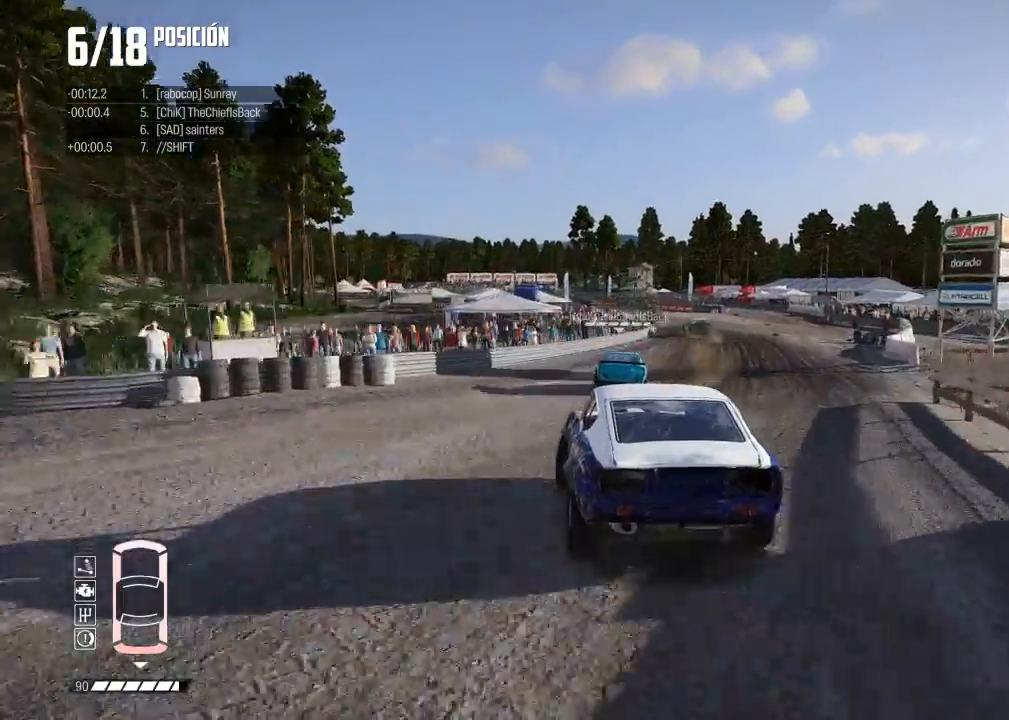
{"buttons": ["R2"], "left_stick": "left", "events": [[83, "R2", "down"], [200, "R2", "up"], [267, "R2", "down"], [300, "left_stick", "center"], [434, "left_stick", "left"]]}
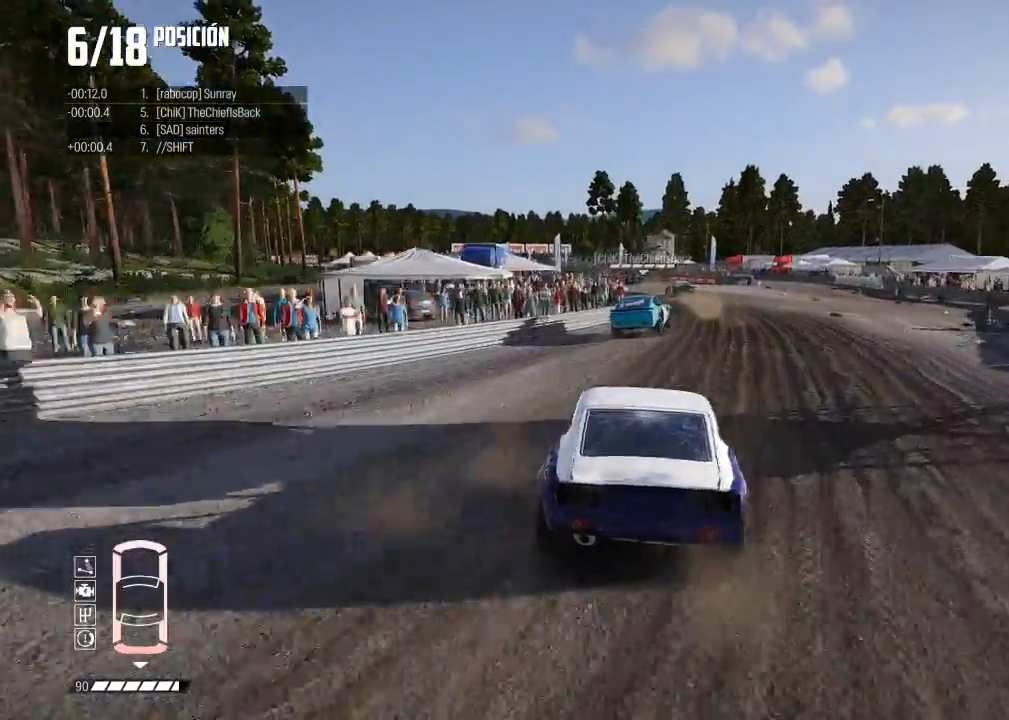
{"buttons": [], "left_stick": "right", "events": [[100, "left_stick", "center"], [284, "left_stick", "right"], [451, "R2", "up"]]}
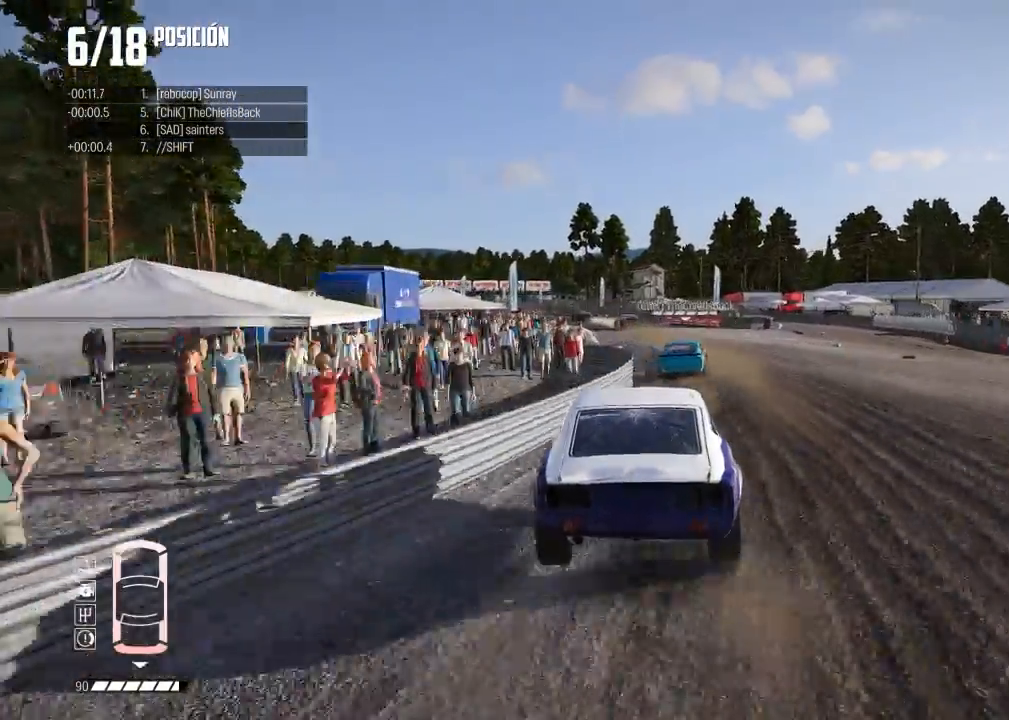
{"buttons": ["R2"], "left_stick": "left", "events": [[17, "left_stick", "center"], [67, "left_stick", "left"], [183, "R2", "down"], [367, "R2", "up"], [417, "R2", "down"]]}
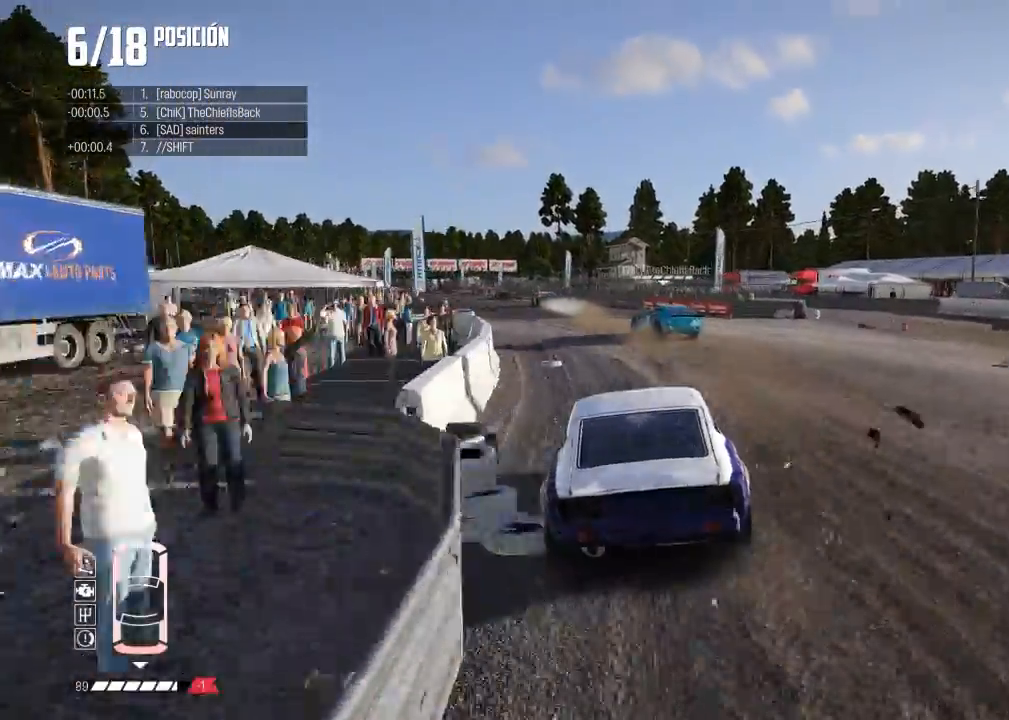
{"buttons": ["R2"], "left_stick": "left", "events": [[84, "DPAD_DOWN", "down"], [84, "left_stick", "center"], [167, "DPAD_DOWN", "up"], [251, "left_stick", "left"]]}
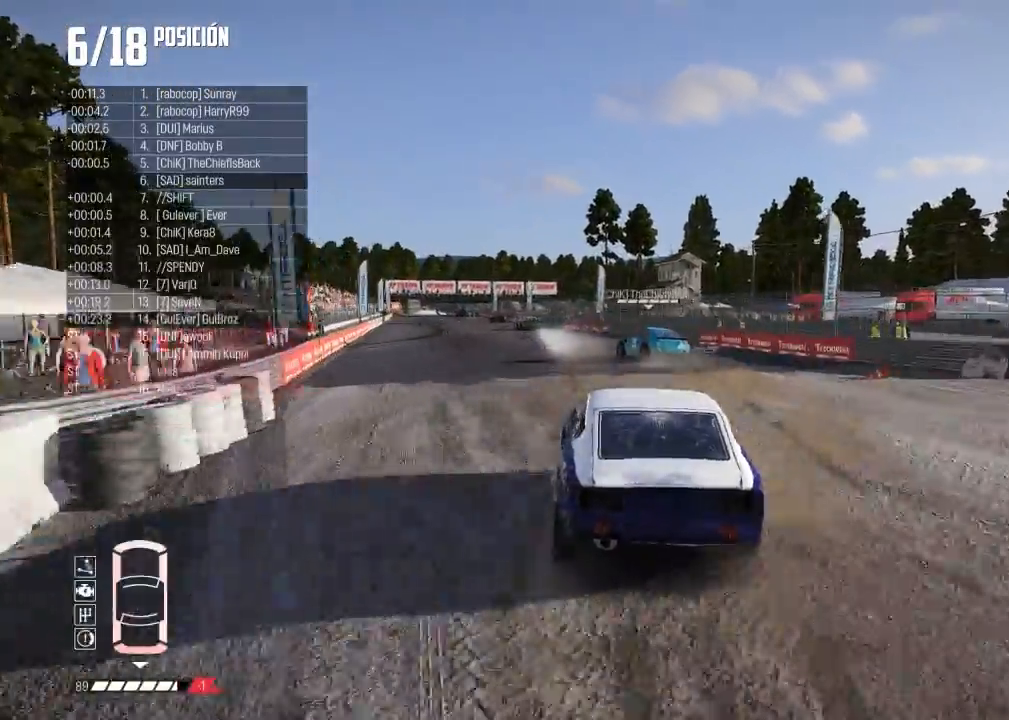
{"buttons": ["R2"], "left_stick": "left", "events": [[17, "left_stick", "center"], [200, "left_stick", "left"], [333, "left_stick", "center"], [434, "left_stick", "left"]]}
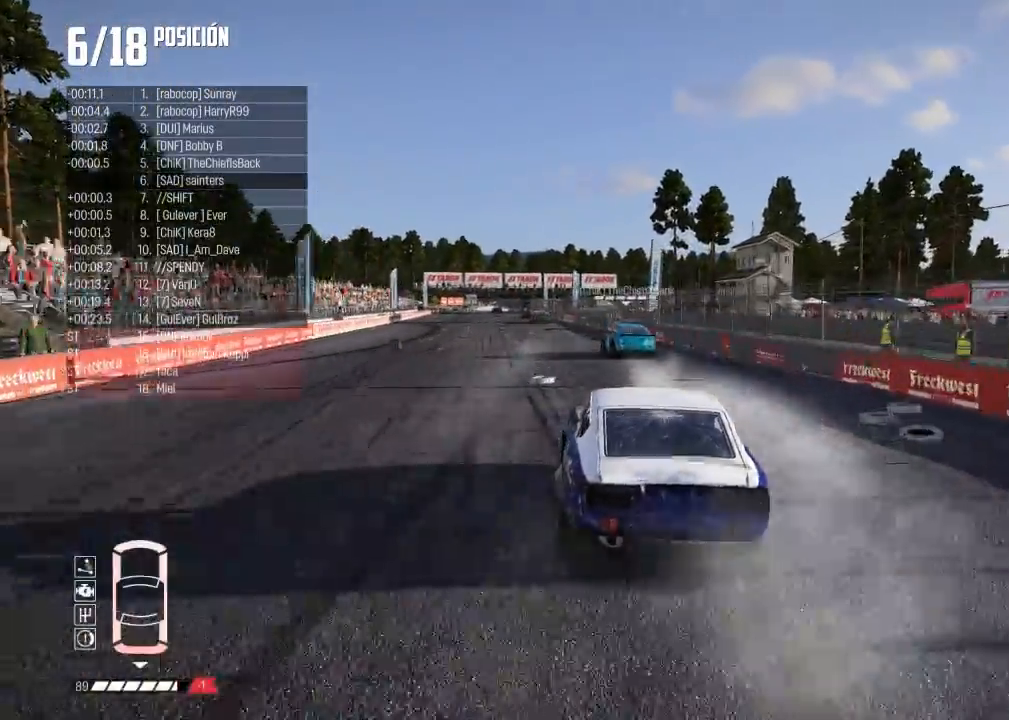
{"buttons": ["R2", "DPAD_DOWN"], "left_stick": "up-left", "events": [[67, "DPAD_DOWN", "down"], [150, "DPAD_DOWN", "up"], [184, "left_stick", "center"], [234, "left_stick", "left"], [351, "left_stick", "center"], [451, "DPAD_DOWN", "down"], [484, "left_stick", "up-left"]]}
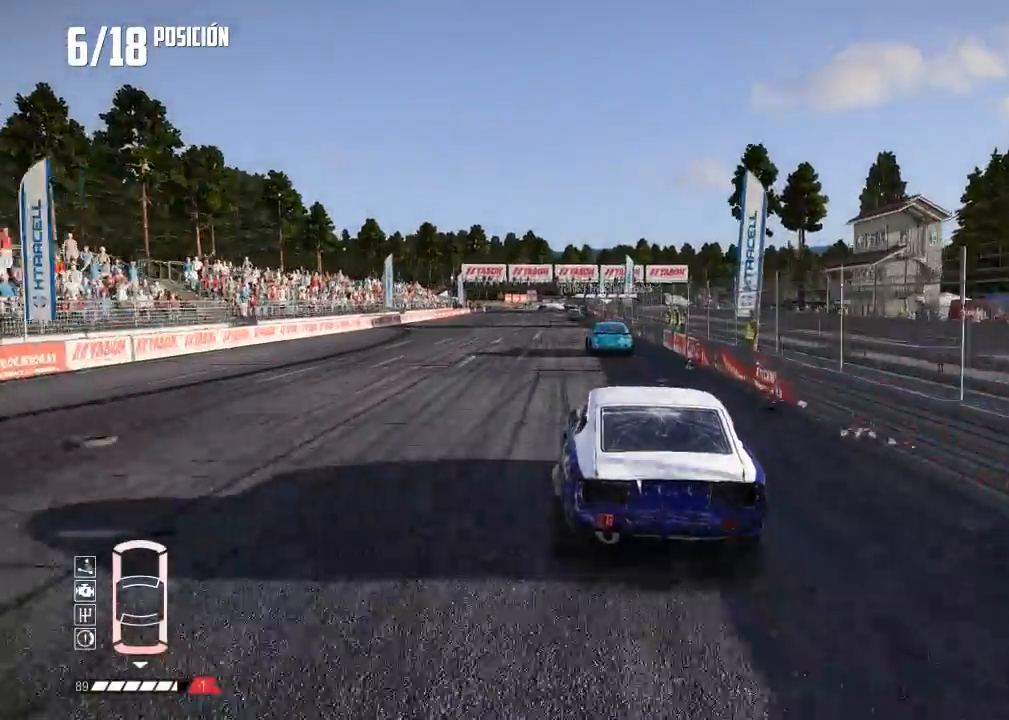
{"buttons": ["R2"], "left_stick": "center", "events": [[17, "left_stick", "left"], [33, "DPAD_DOWN", "up"], [217, "left_stick", "center"], [250, "R3", "down"], [367, "R3", "up"], [400, "left_stick", "left"], [467, "left_stick", "center"]]}
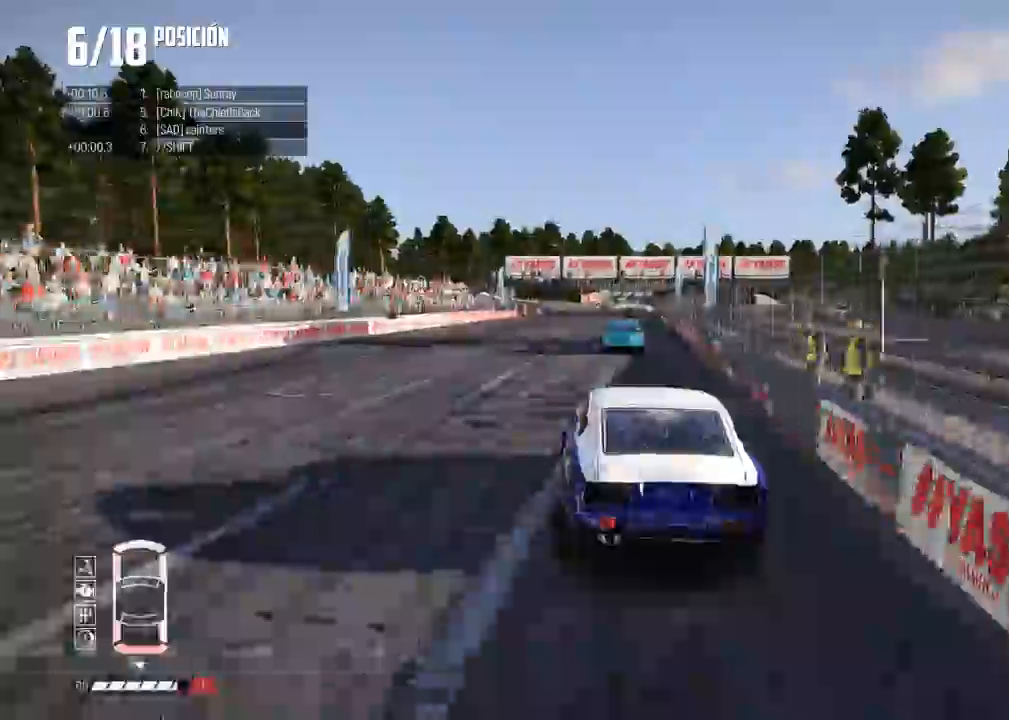
{"buttons": ["R2"], "left_stick": "center", "events": []}
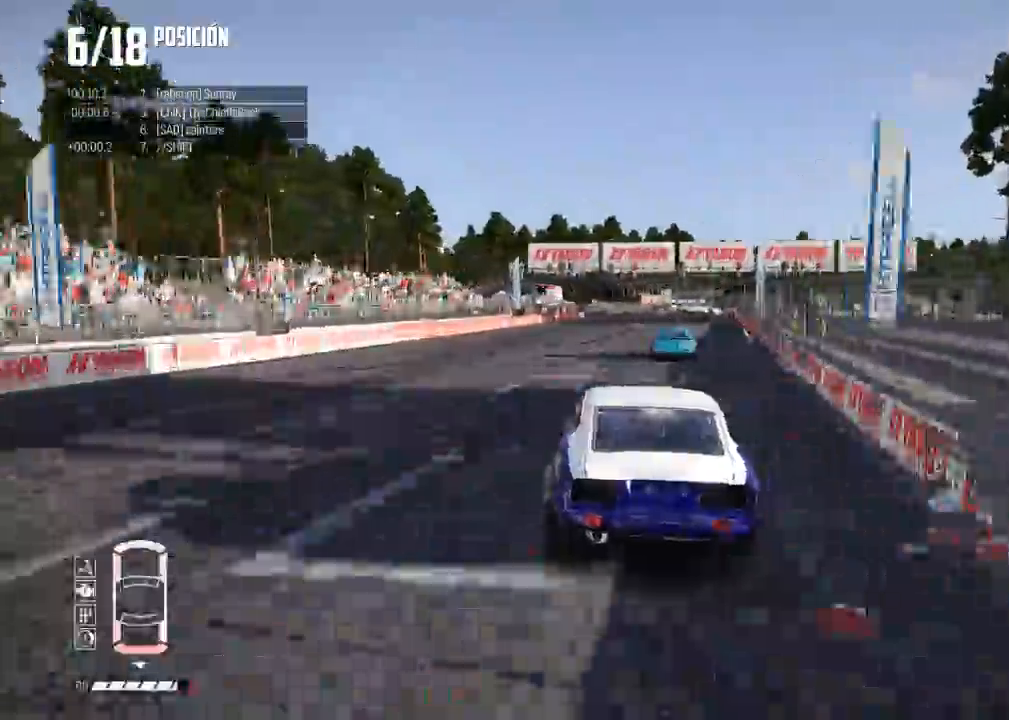
{"buttons": ["R2"], "left_stick": "center", "events": [[17, "R3", "down"], [17, "left_stick", "right"], [217, "left_stick", "center"], [234, "R3", "up"]]}
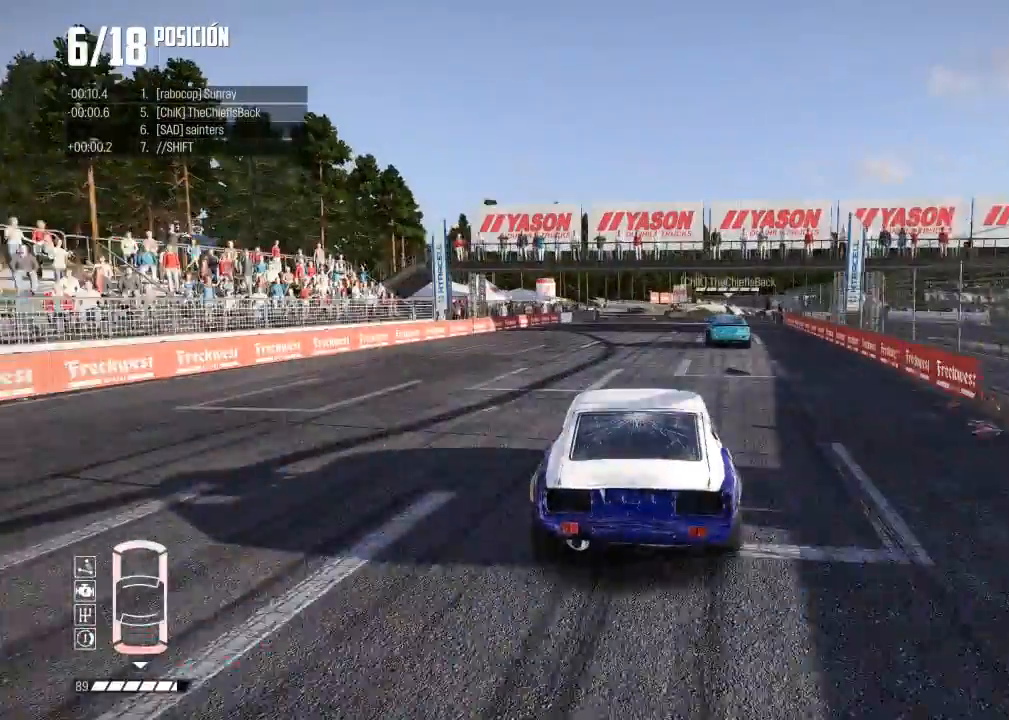
{"buttons": ["R2"], "left_stick": "center", "events": []}
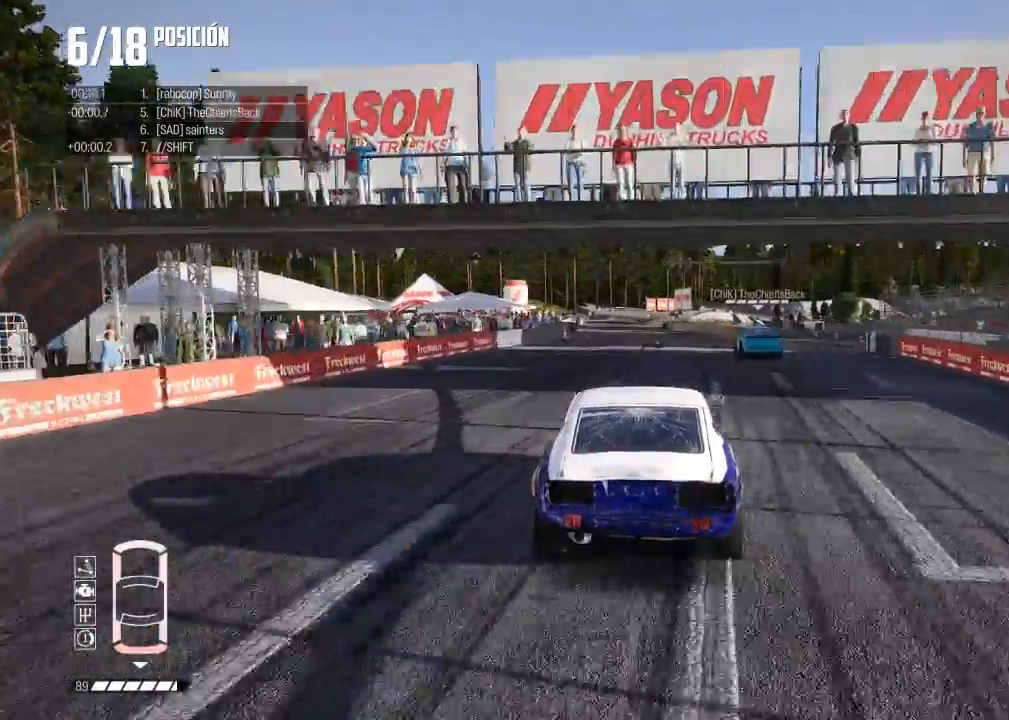
{"buttons": ["L2"], "left_stick": "left", "events": [[50, "left_stick", "right"], [200, "left_stick", "center"], [467, "left_stick", "left"], [484, "L2", "down"], [501, "R2", "up"]]}
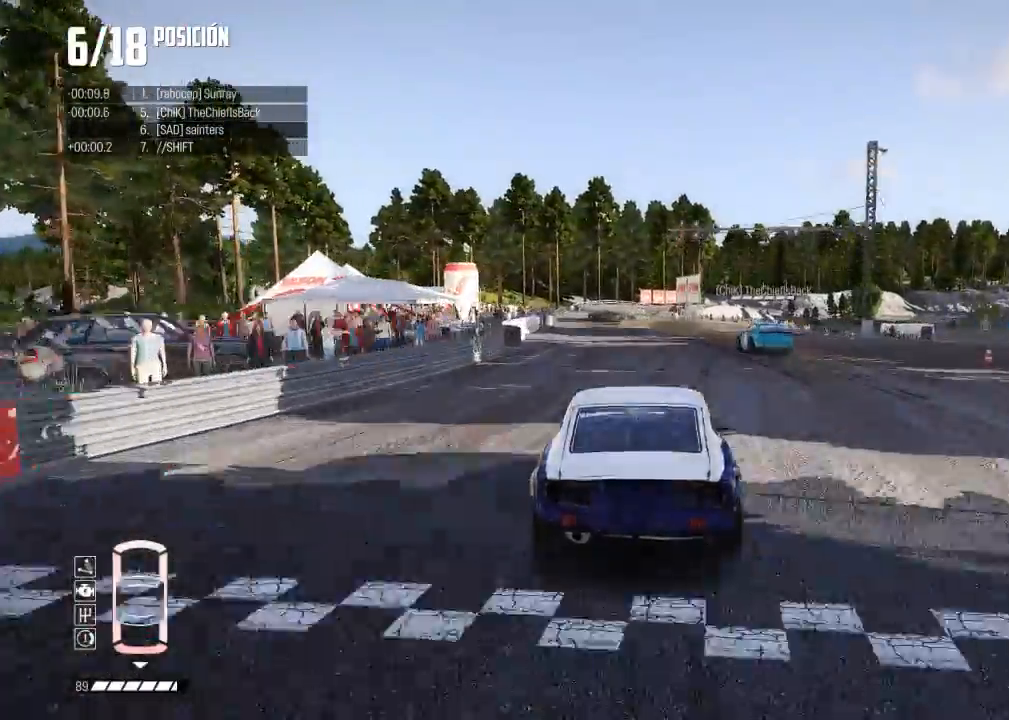
{"buttons": ["X", "L2"], "left_stick": "left", "events": [[83, "left_stick", "center"], [450, "X", "down"], [483, "left_stick", "left"]]}
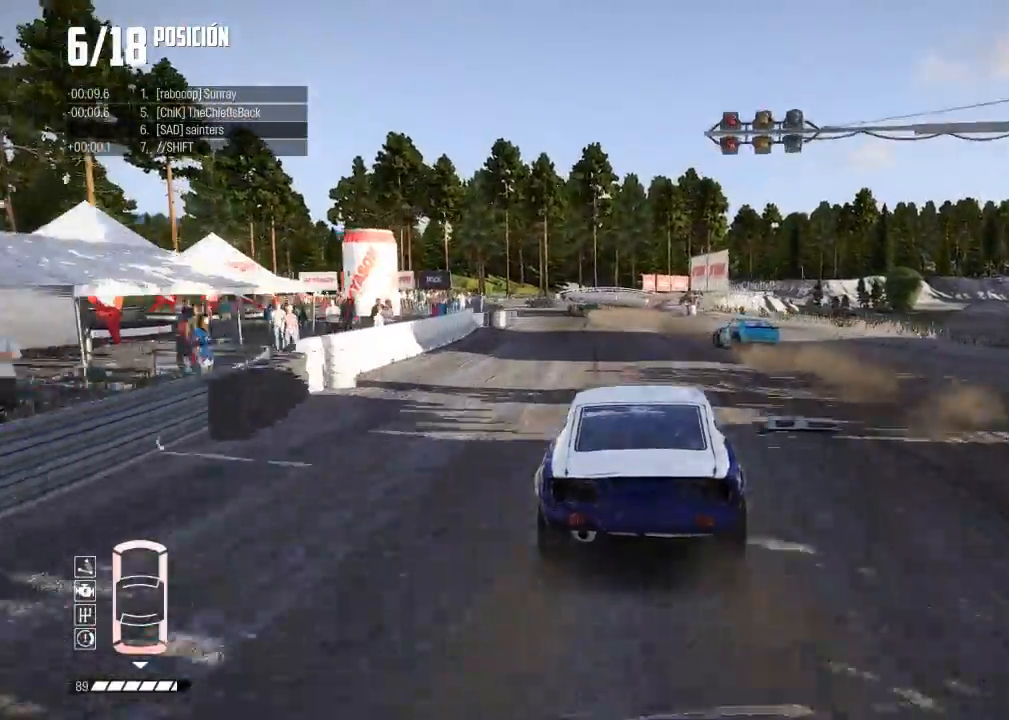
{"buttons": ["A"], "left_stick": "left", "events": [[17, "X", "up"], [117, "A", "down"], [167, "R3", "down"], [267, "R3", "up"], [300, "L2", "up"], [401, "left_stick", "center"], [484, "left_stick", "left"]]}
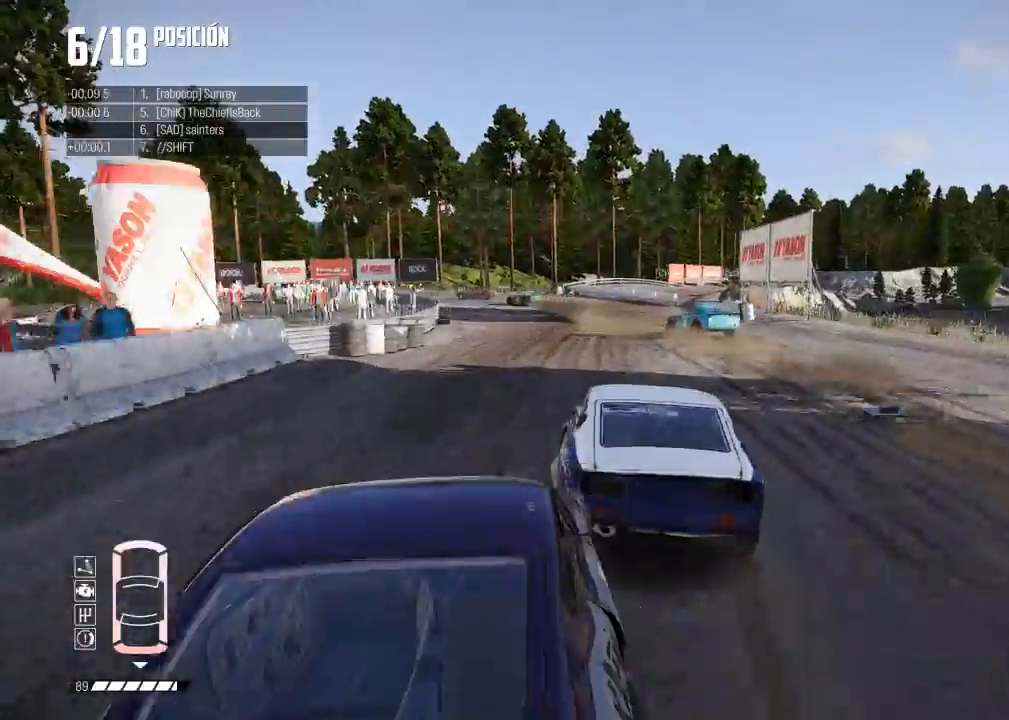
{"buttons": ["R2"], "left_stick": "left", "events": [[150, "L2", "down"], [217, "left_stick", "center"], [250, "L2", "up"], [367, "left_stick", "right"], [383, "A", "up"], [467, "left_stick", "left"], [483, "R2", "down"]]}
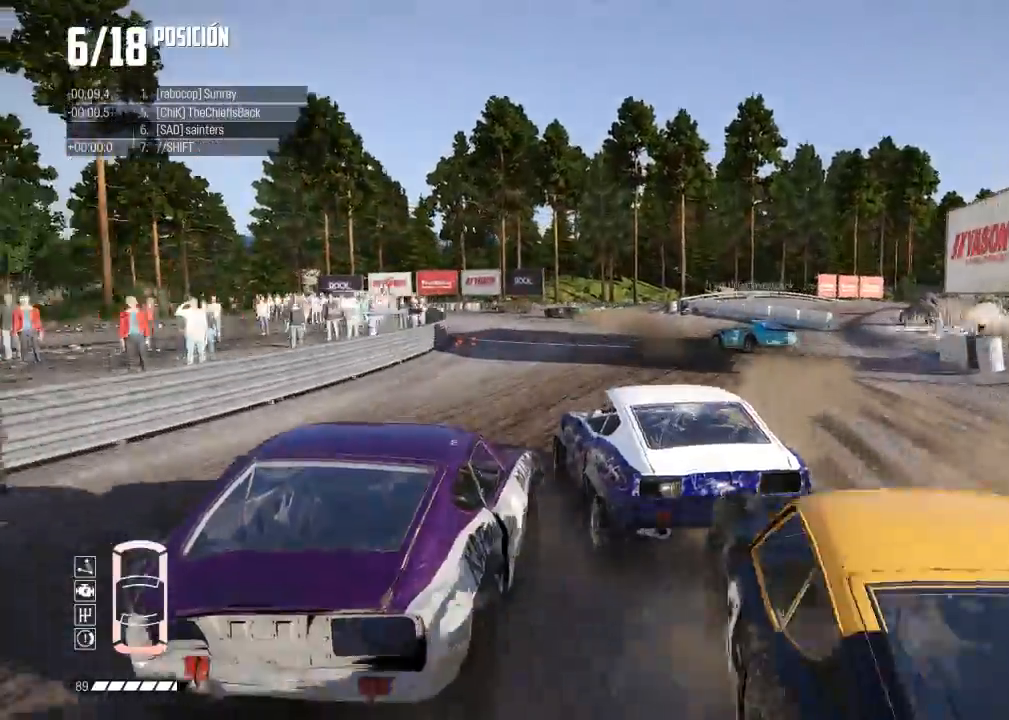
{"buttons": [], "left_stick": "right", "events": [[167, "R2", "up"], [351, "left_stick", "center"], [401, "left_stick", "right"]]}
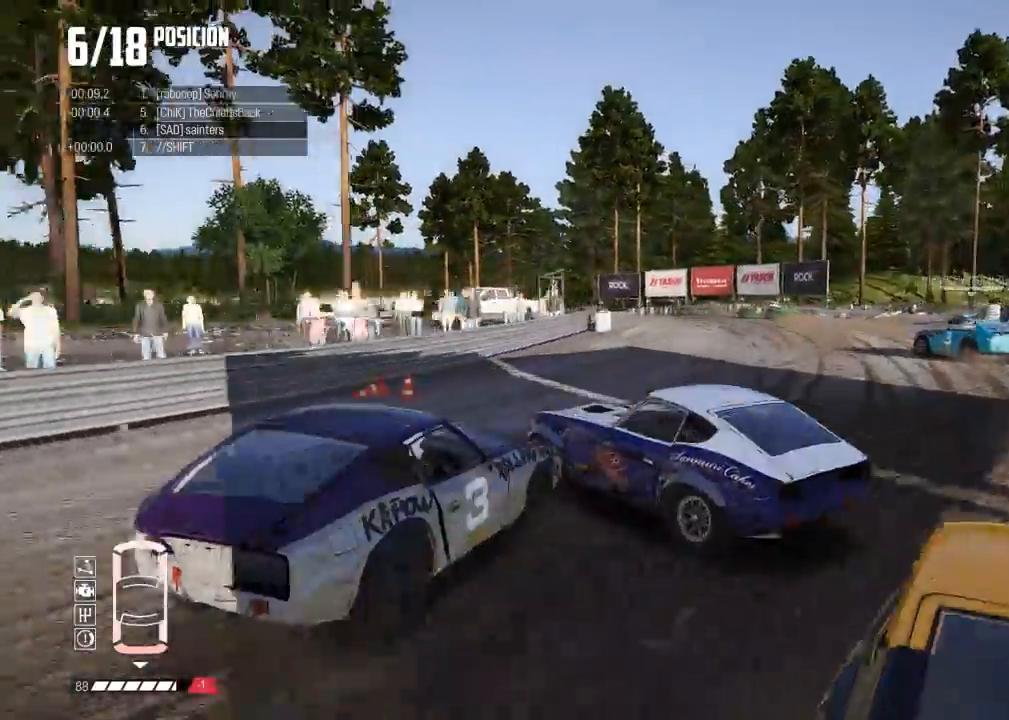
{"buttons": ["R2"], "left_stick": "right", "events": [[367, "X", "down"], [433, "X", "up"], [450, "R2", "down"]]}
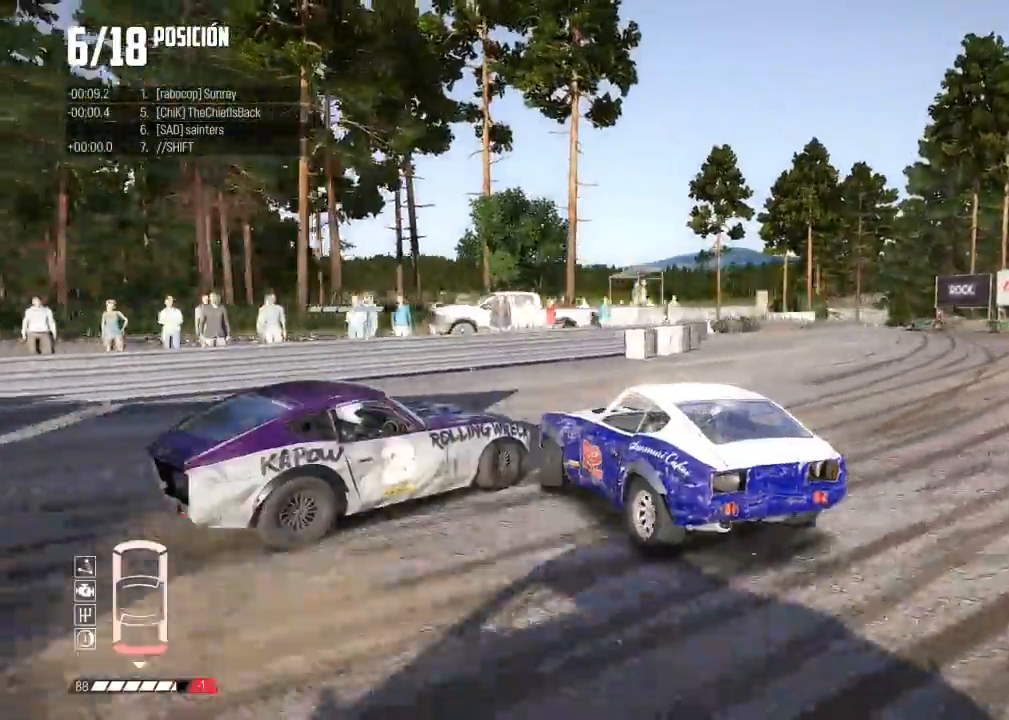
{"buttons": ["R2"], "left_stick": "center", "events": [[184, "left_stick", "left"], [367, "left_stick", "center"]]}
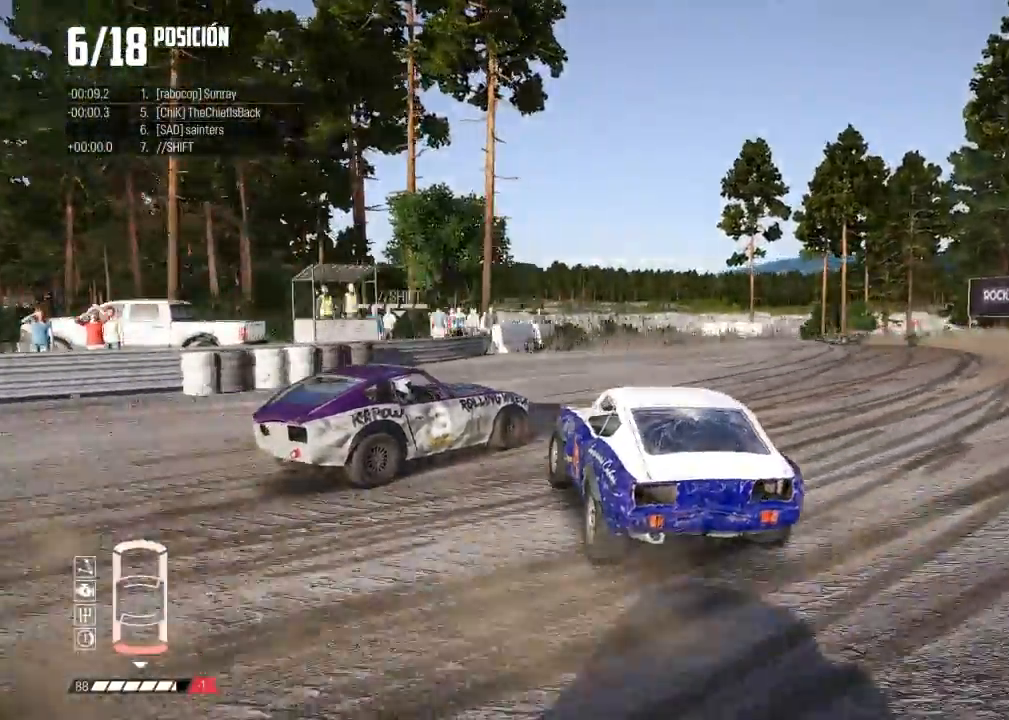
{"buttons": ["R2"], "left_stick": "center", "events": [[100, "left_stick", "right"], [200, "left_stick", "center"]]}
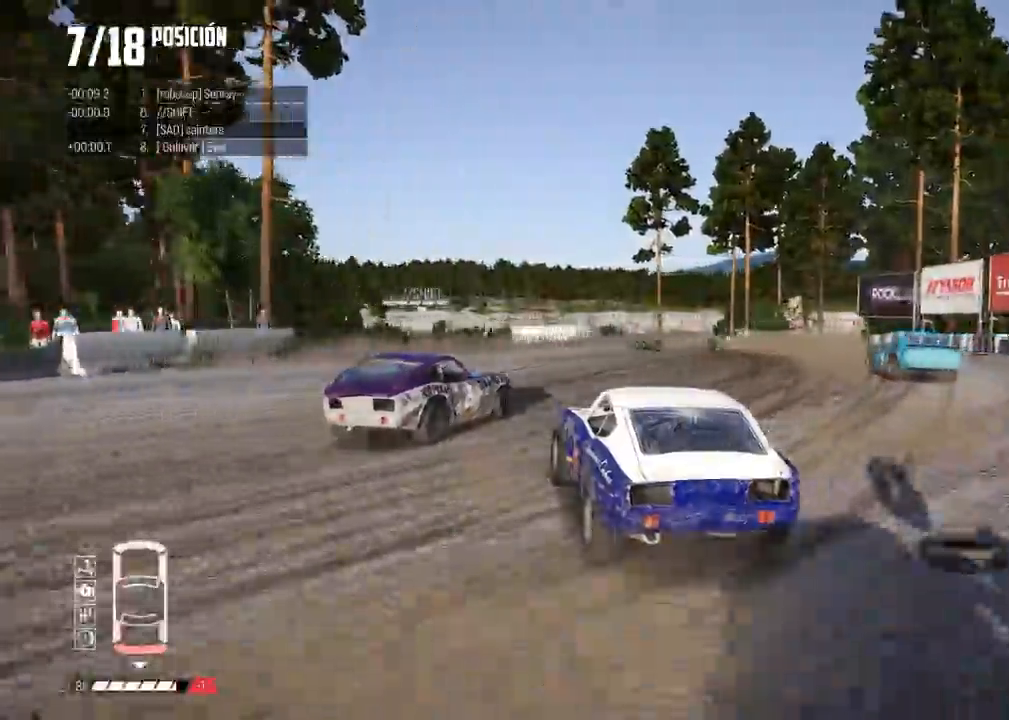
{"buttons": ["R2"], "left_stick": "center", "events": [[17, "left_stick", "right"], [234, "left_stick", "center"], [334, "left_stick", "right"], [484, "left_stick", "center"]]}
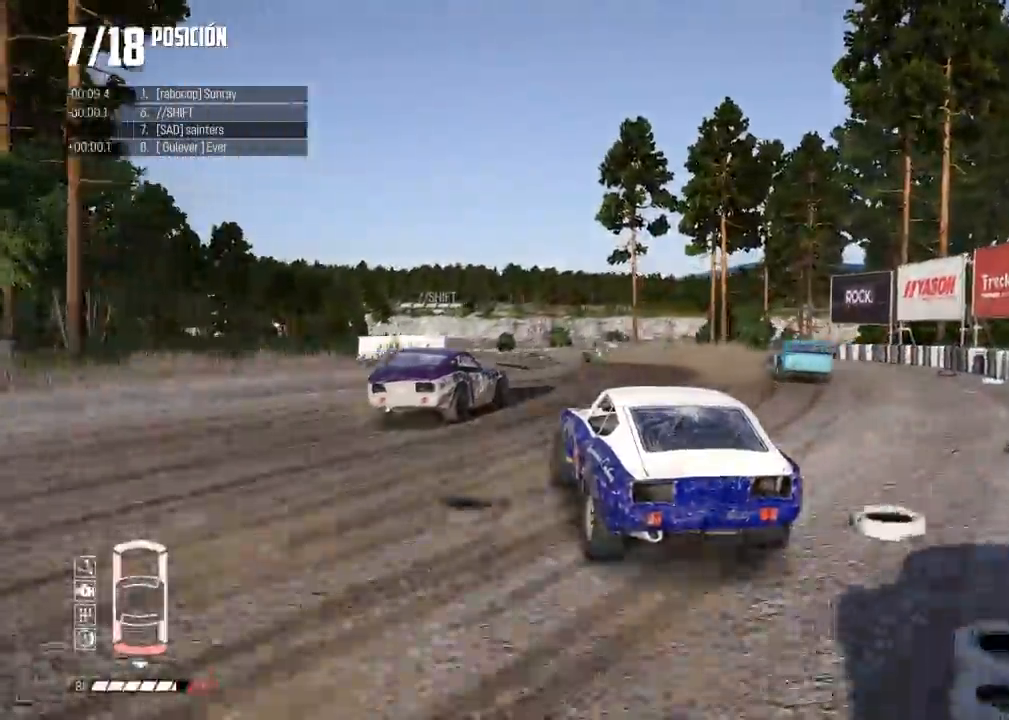
{"buttons": ["R2"], "left_stick": "right", "events": [[417, "left_stick", "right"]]}
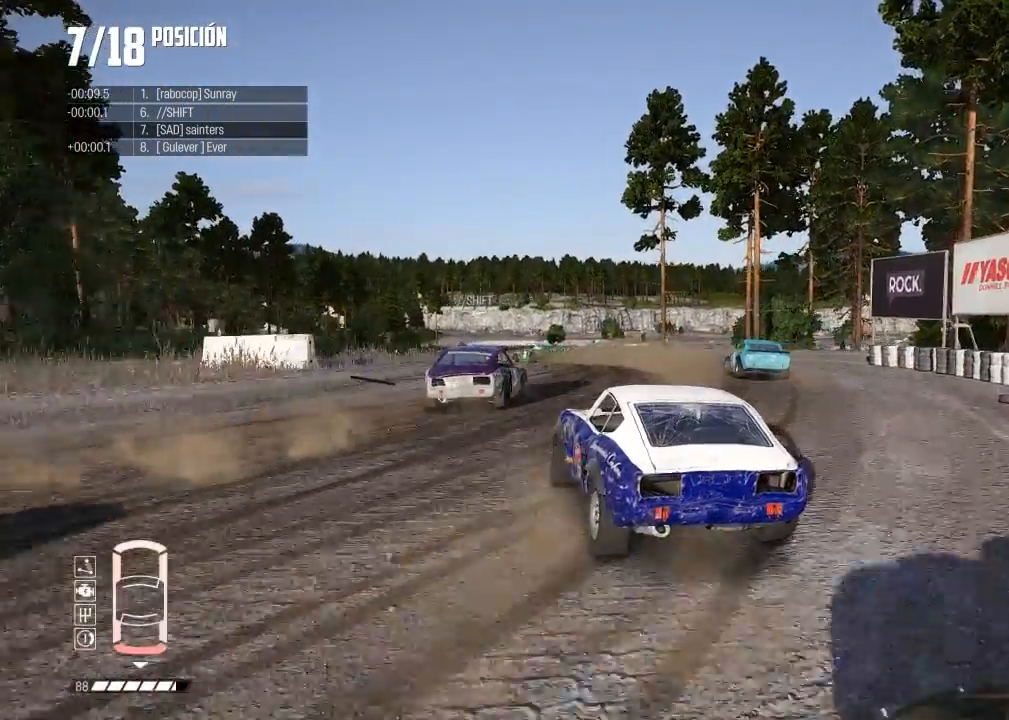
{"buttons": ["R2"], "left_stick": "right", "events": [[367, "B", "down"], [434, "B", "up"]]}
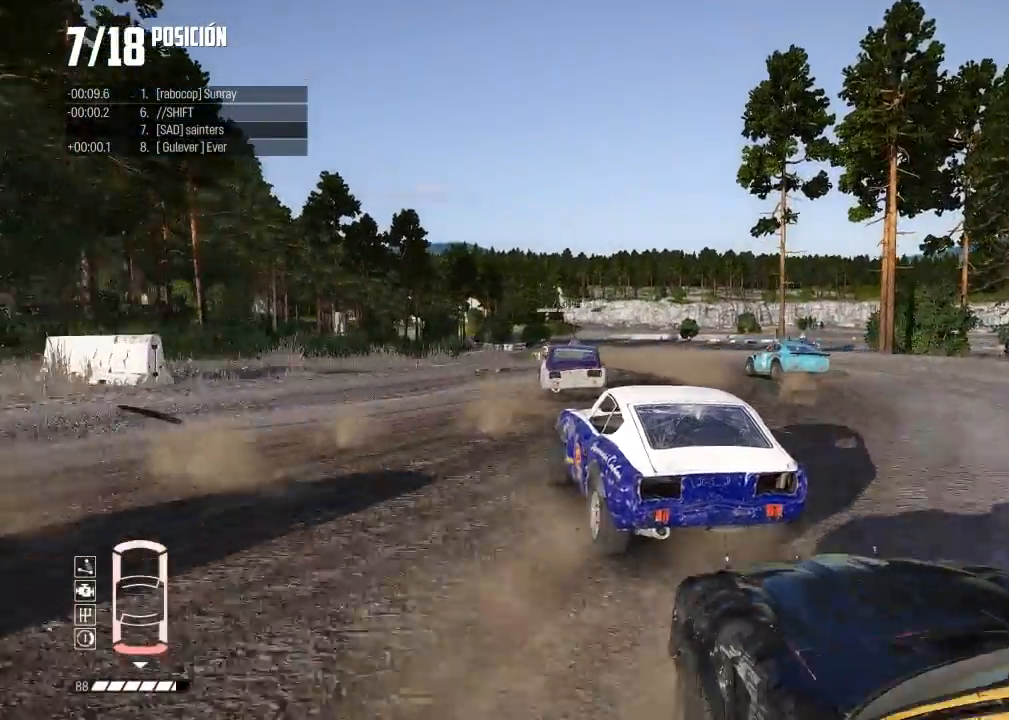
{"buttons": ["R2"], "left_stick": "right", "events": [[250, "left_stick", "center"], [333, "left_stick", "left"], [500, "left_stick", "right"]]}
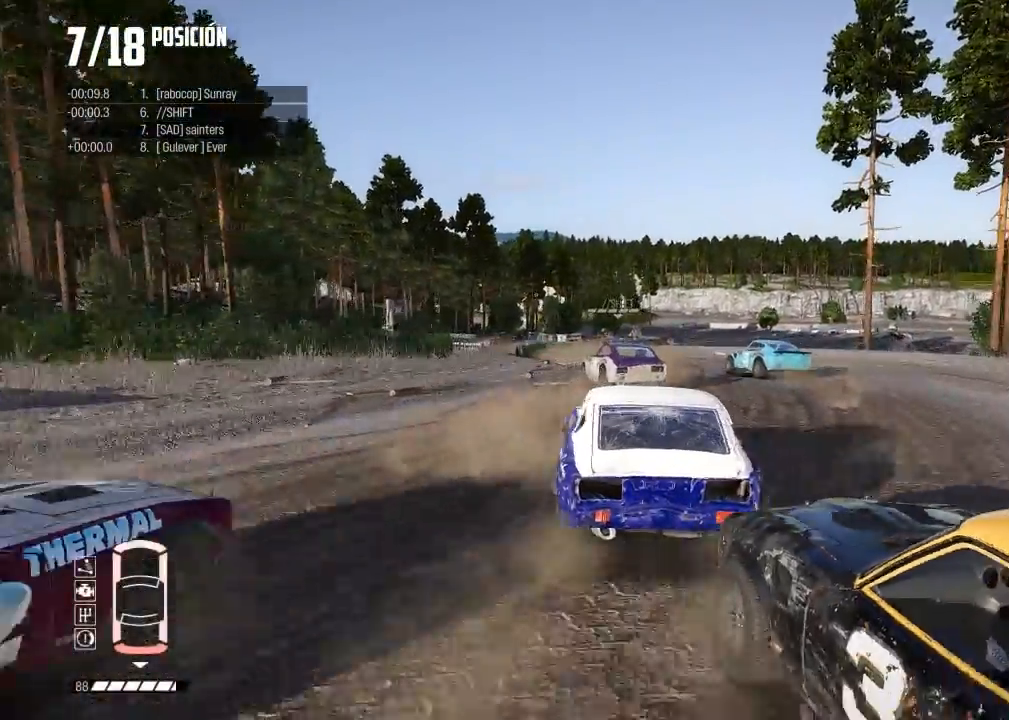
{"buttons": ["R2"], "left_stick": "left", "events": [[234, "left_stick", "left"]]}
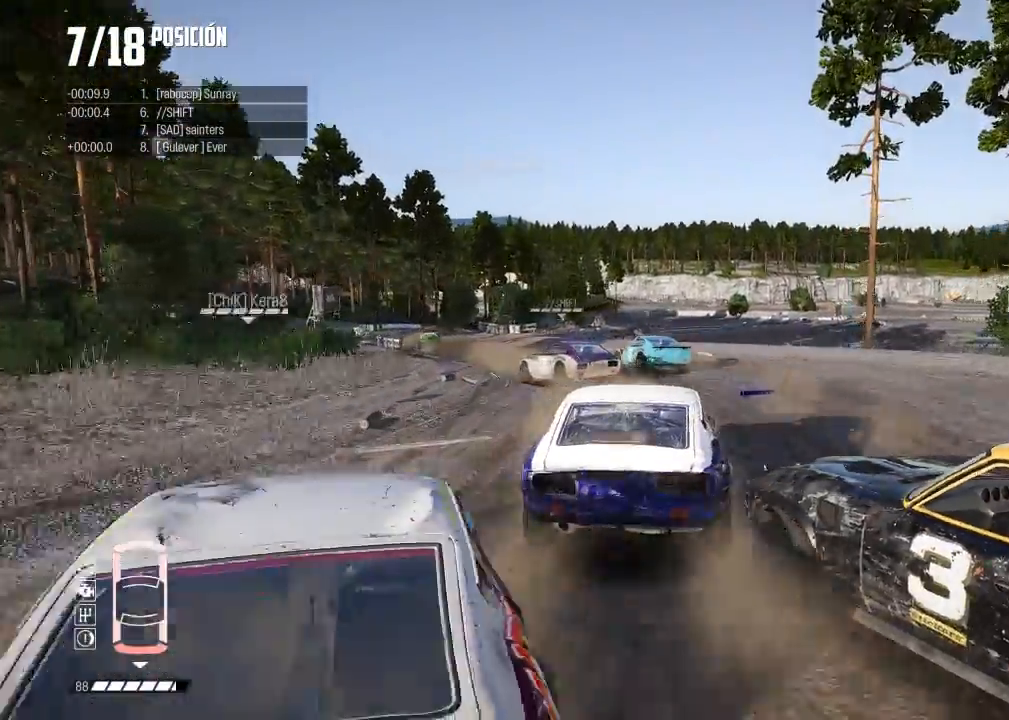
{"buttons": [], "left_stick": "center", "events": [[300, "R2", "up"], [350, "R2", "down"], [467, "left_stick", "center"], [500, "R2", "up"]]}
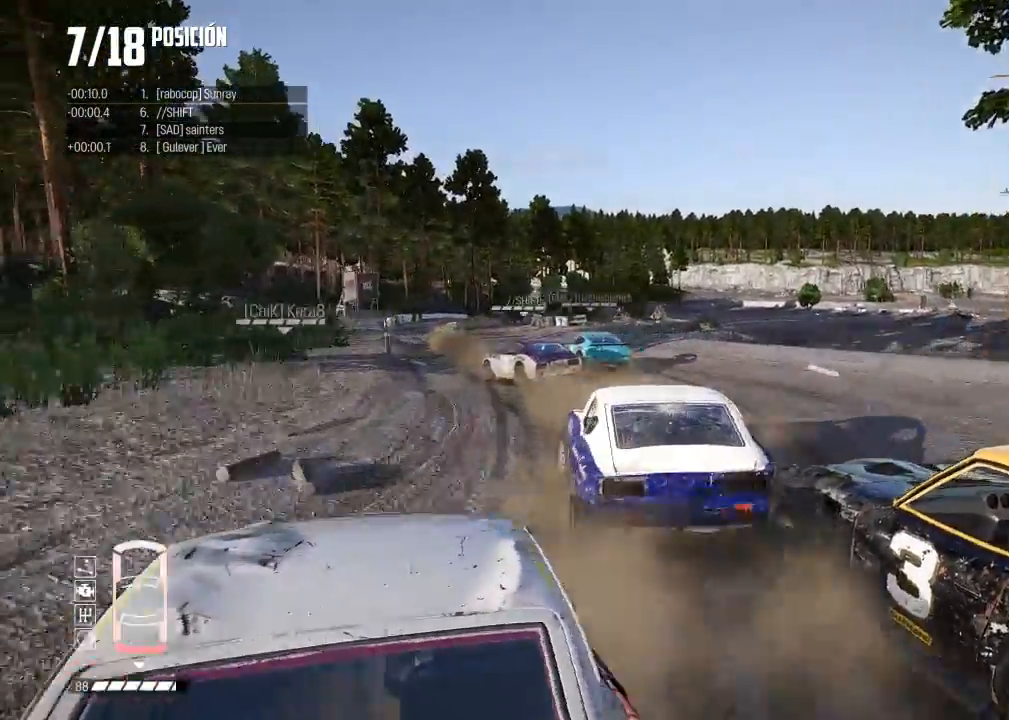
{"buttons": ["R2"], "left_stick": "center", "events": [[34, "R2", "down"], [84, "left_stick", "right"], [484, "left_stick", "center"]]}
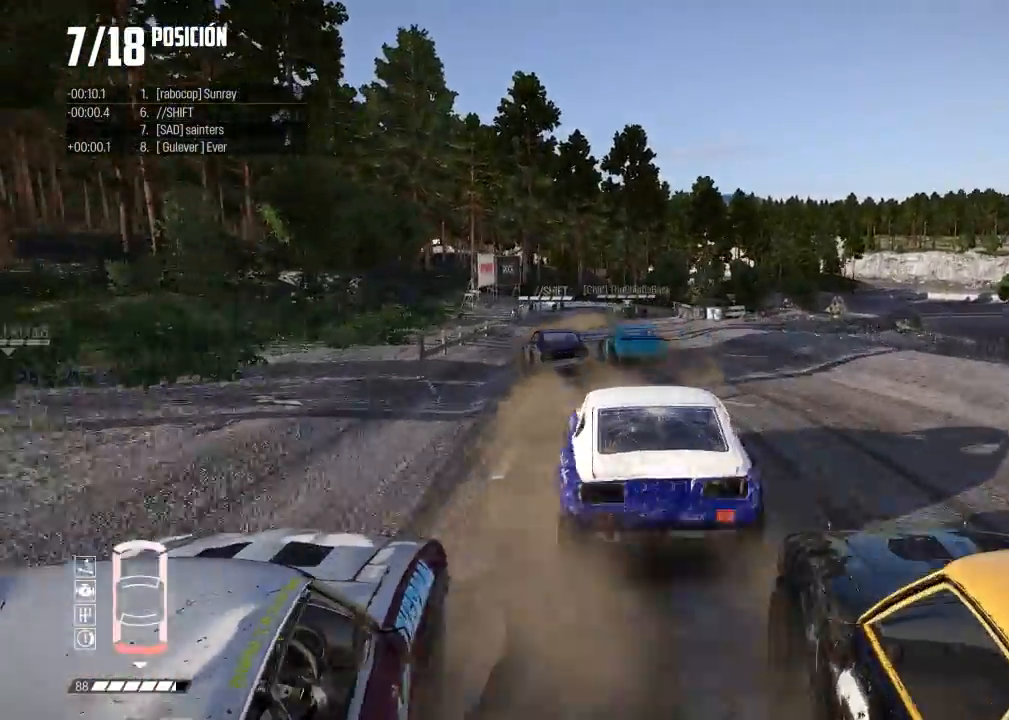
{"buttons": ["R2"], "left_stick": "left", "events": [[33, "left_stick", "left"]]}
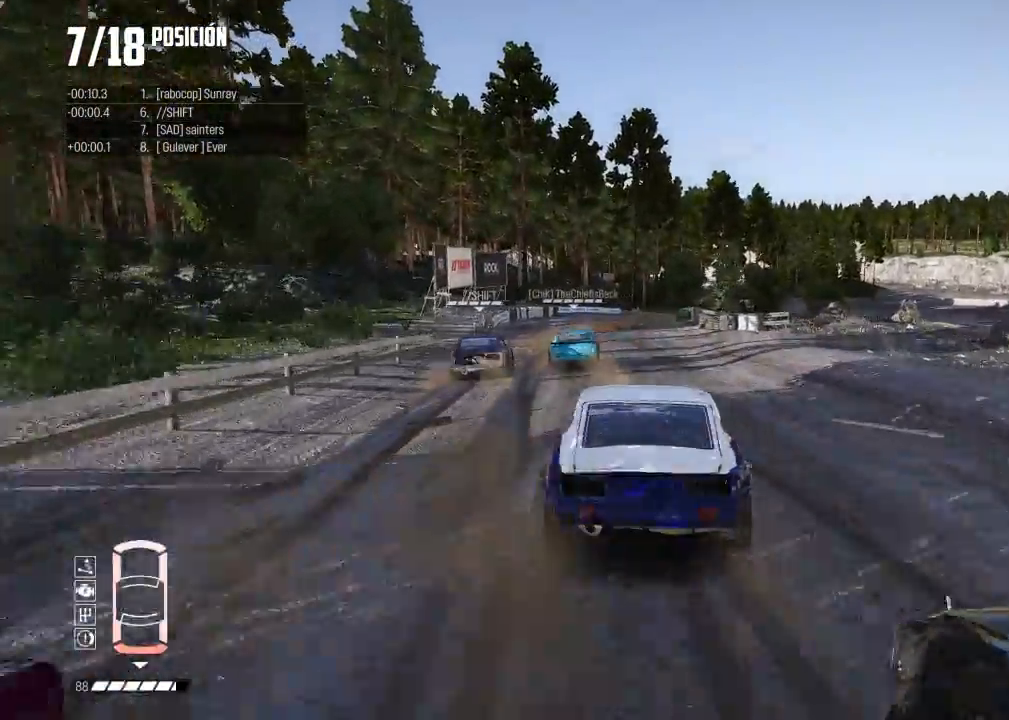
{"buttons": [], "left_stick": "right", "events": [[34, "left_stick", "center"], [100, "left_stick", "right"], [317, "R2", "up"]]}